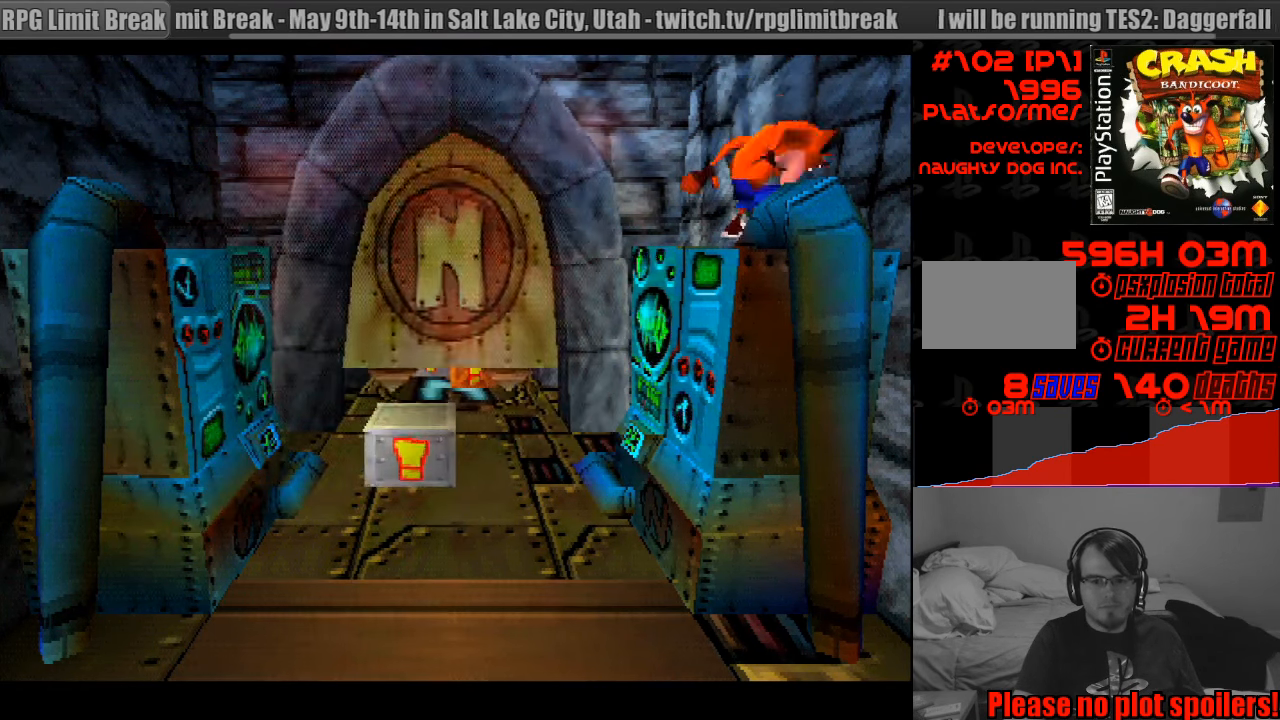
Gameplay with a controller (PlayStation layout); each line is a JSON object with the inputs held at the frame after it. "events" lists button and stick changes between this image and that frame as [ms after this image, input, new state], when the widget could be followed in between. Not read: L3 R3.
{"buttons": ["DPAD_UP", "DPAD_LEFT"], "events": [[50, "DPAD_LEFT", "down"], [116, "CROSS", "down"], [183, "DPAD_UP", "down"], [300, "CROSS", "up"]]}
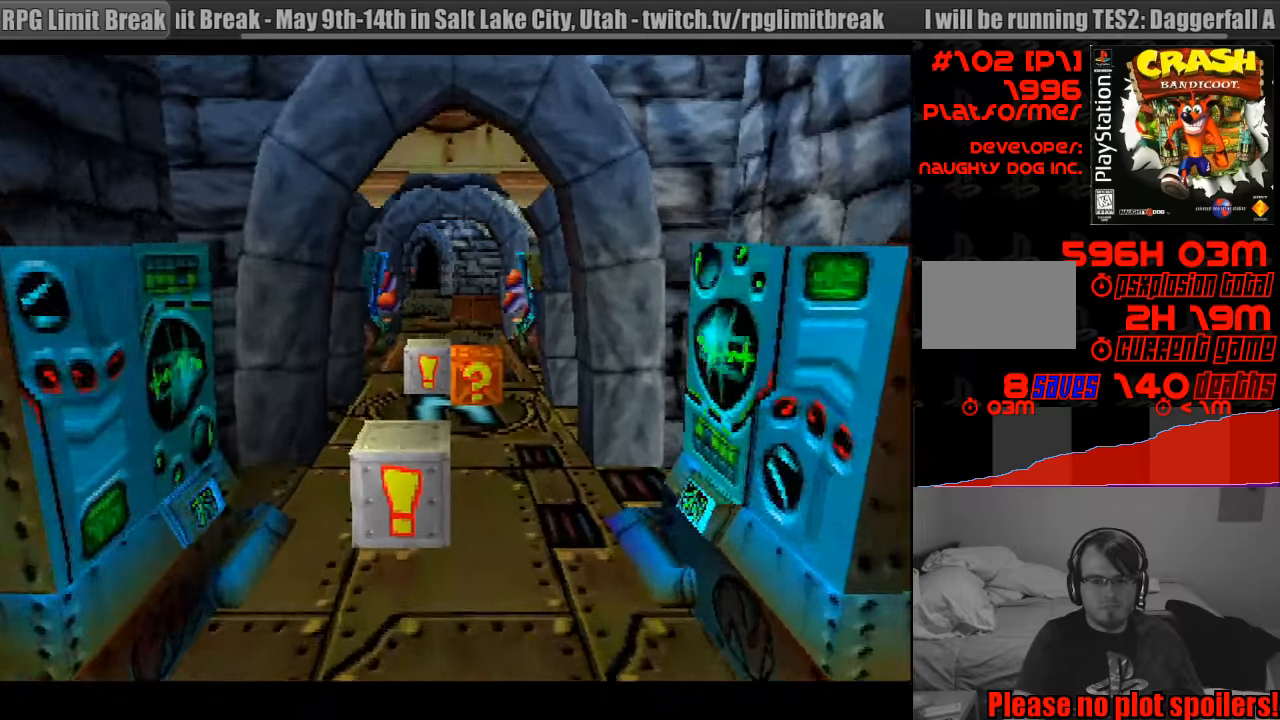
{"buttons": [], "events": [[283, "DPAD_LEFT", "up"], [317, "DPAD_UP", "up"]]}
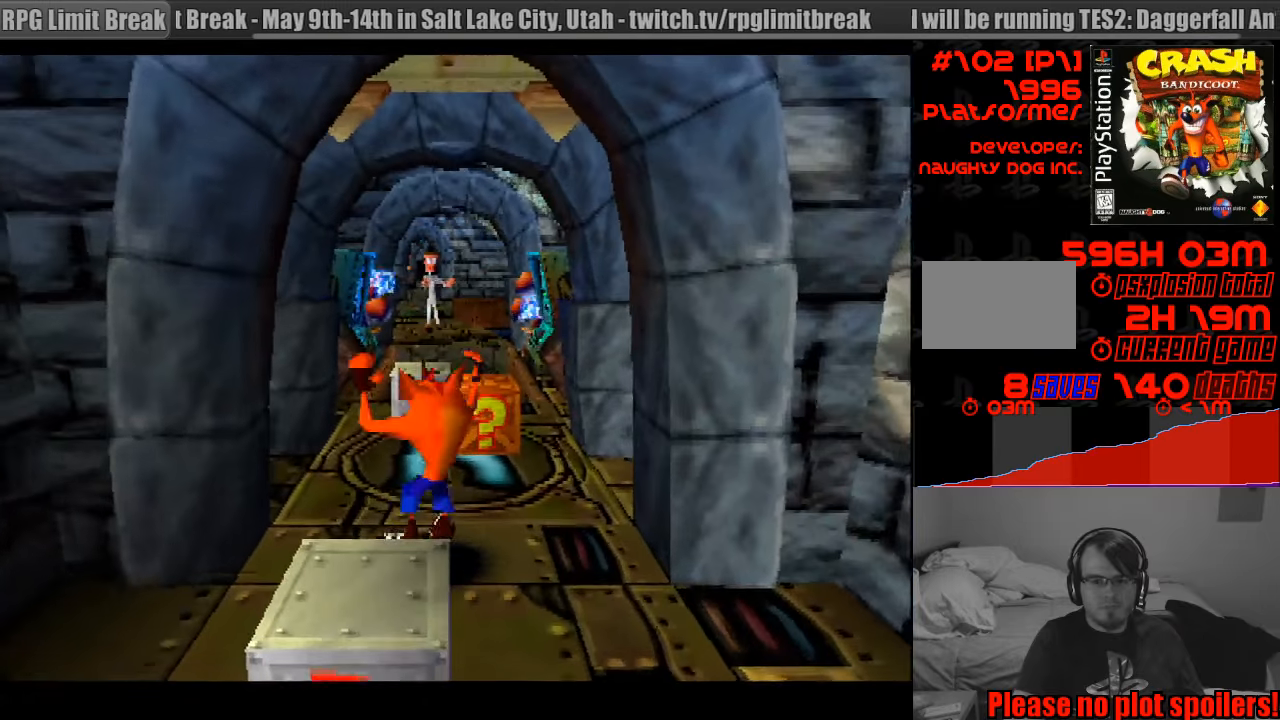
{"buttons": [], "events": [[100, "DPAD_UP", "down"], [183, "DPAD_RIGHT", "down"], [317, "START", "down"], [333, "DPAD_RIGHT", "up"], [333, "START", "up"], [400, "DPAD_UP", "up"]]}
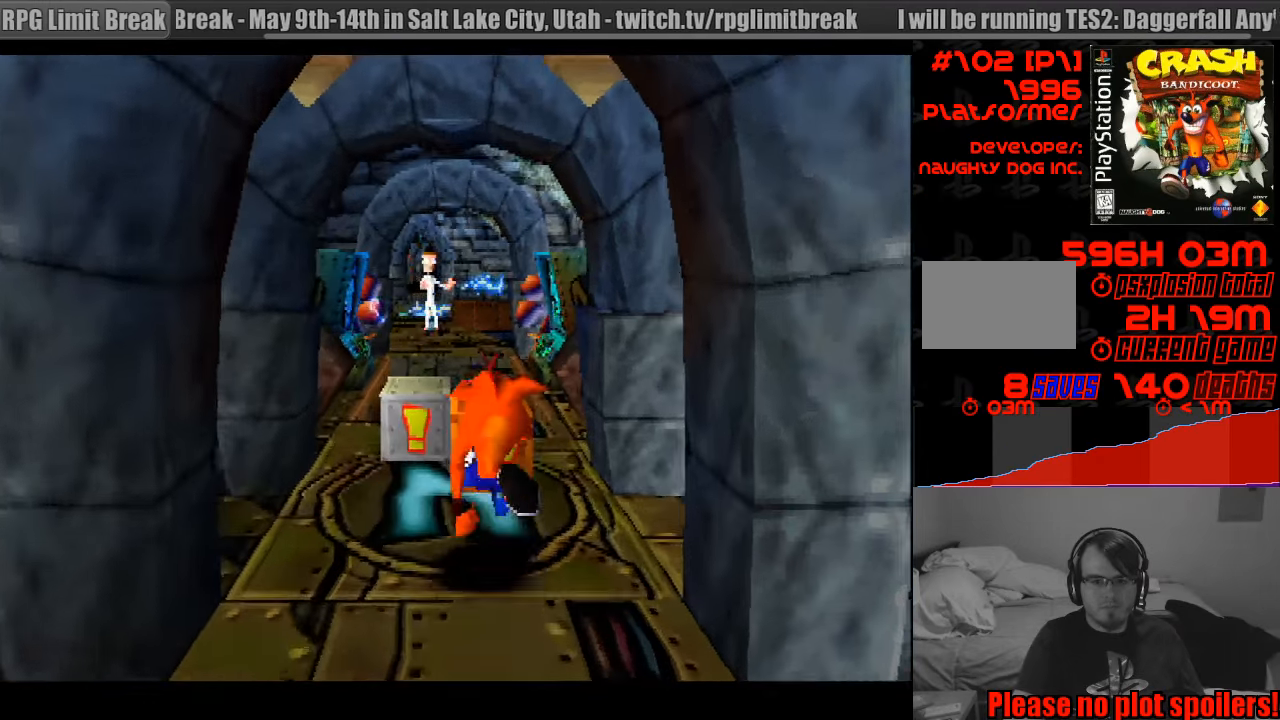
{"buttons": [], "events": [[50, "DPAD_UP", "down"], [167, "DPAD_UP", "up"], [350, "DPAD_UP", "down"], [500, "DPAD_UP", "up"]]}
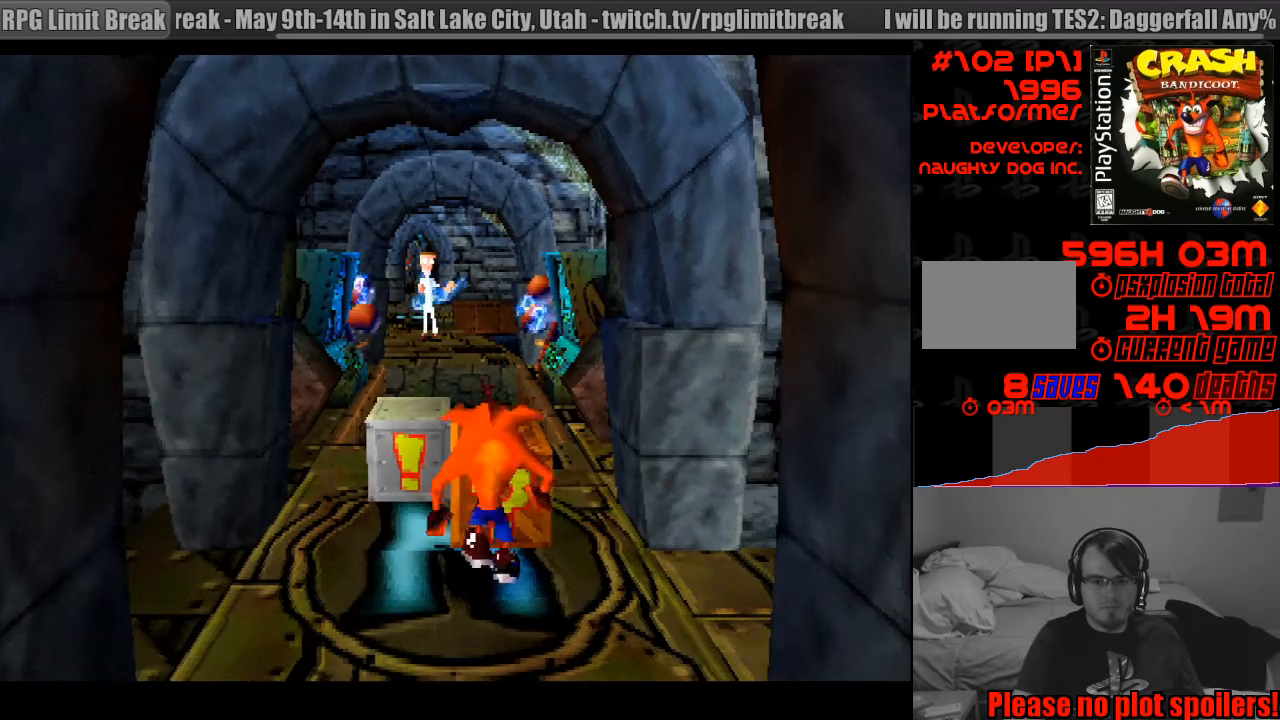
{"buttons": [], "events": []}
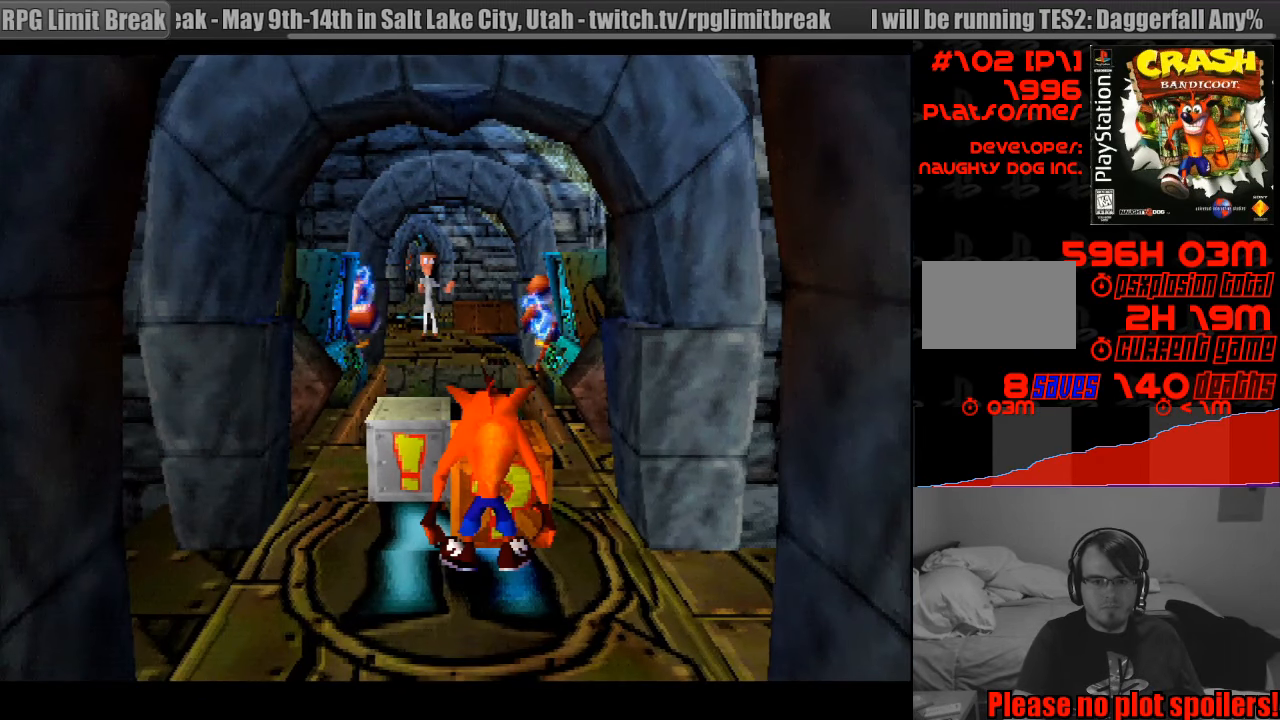
{"buttons": [], "events": []}
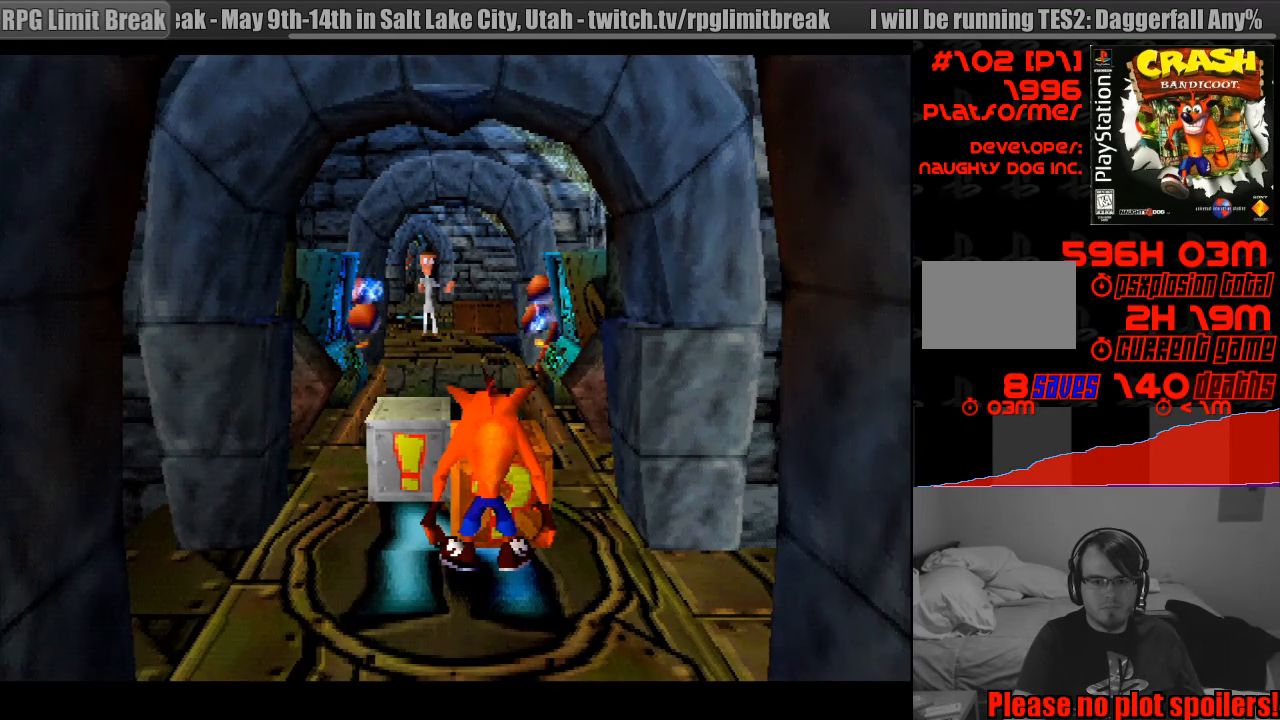
{"buttons": ["SQUARE", "DPAD_UP"], "events": [[217, "DPAD_UP", "down"], [317, "SQUARE", "down"]]}
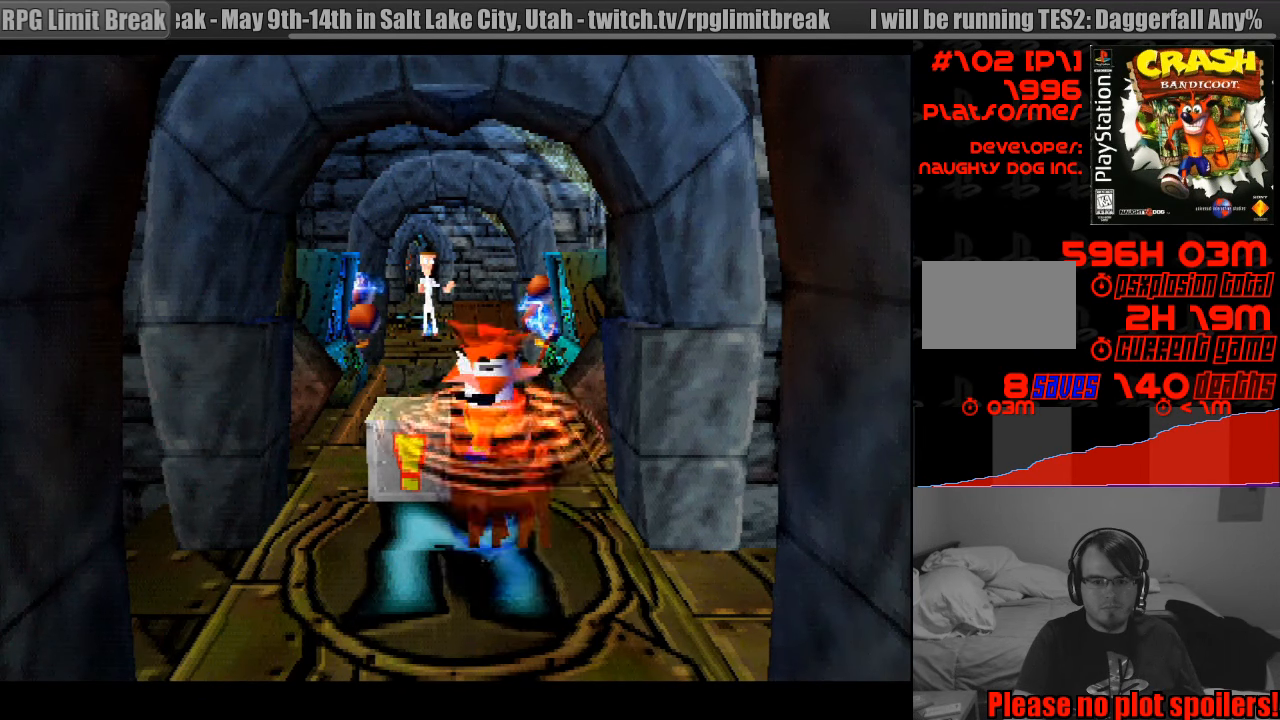
{"buttons": ["DPAD_UP"], "events": [[117, "SQUARE", "up"], [150, "DPAD_UP", "up"], [367, "DPAD_UP", "down"]]}
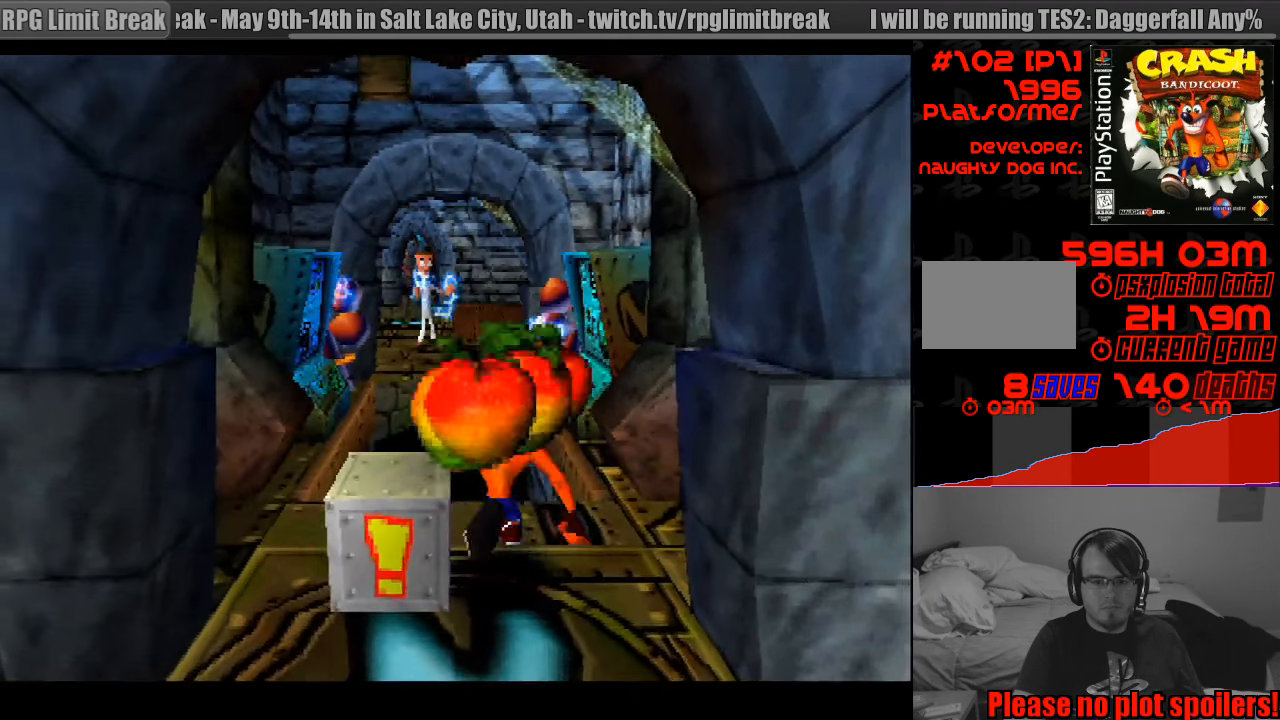
{"buttons": ["CROSS", "DPAD_UP"], "events": [[117, "CROSS", "down"]]}
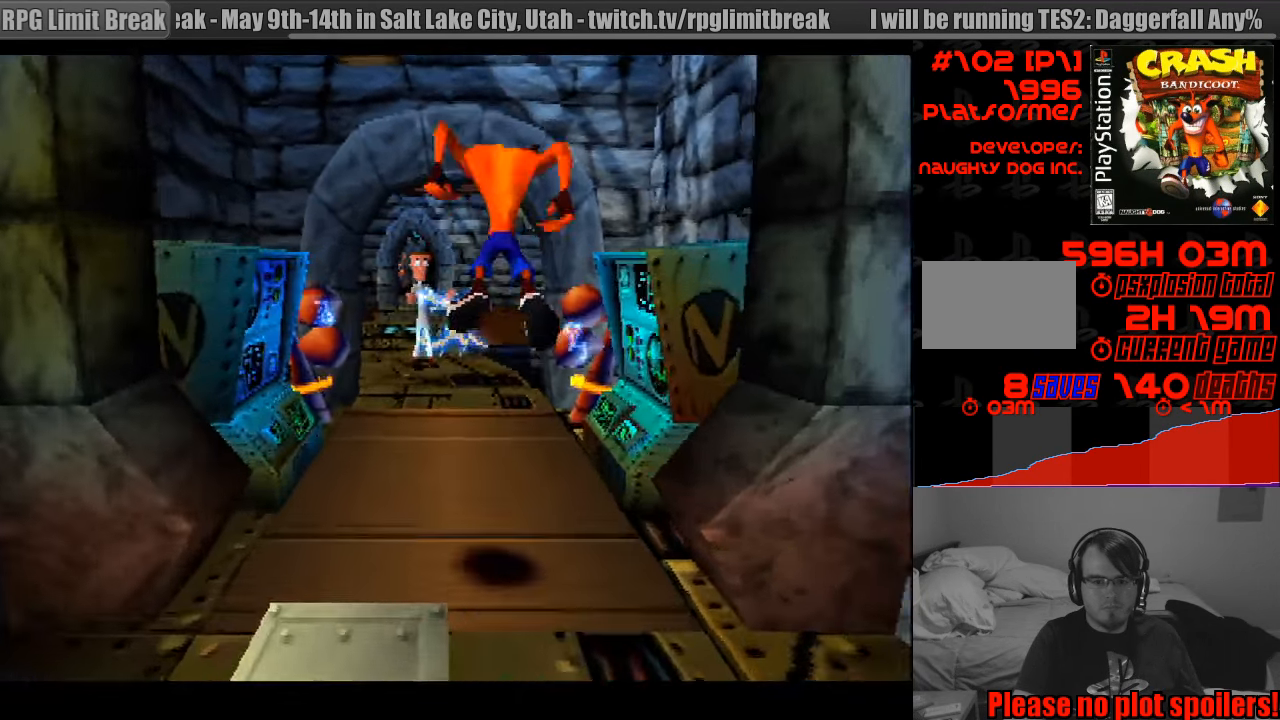
{"buttons": ["DPAD_UP"], "events": [[183, "CROSS", "up"], [267, "DPAD_LEFT", "down"], [317, "DPAD_UP", "up"], [333, "DPAD_LEFT", "up"], [467, "DPAD_UP", "down"]]}
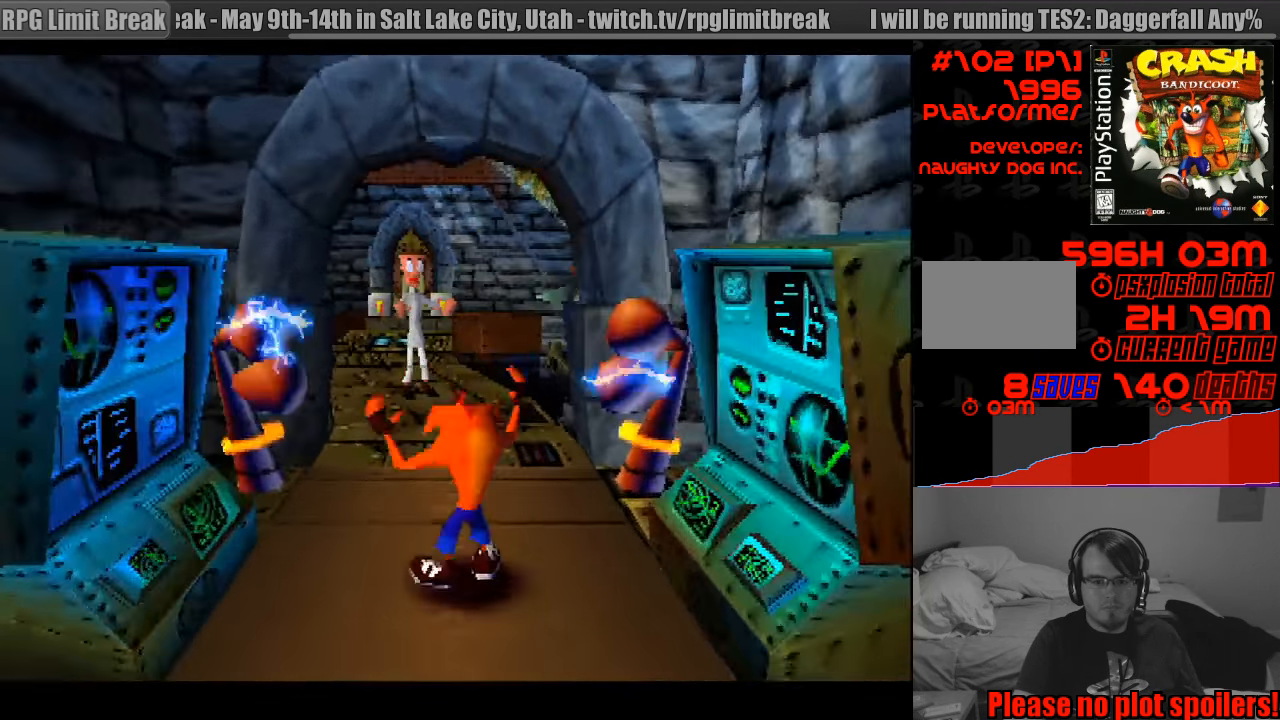
{"buttons": ["DPAD_UP"], "events": []}
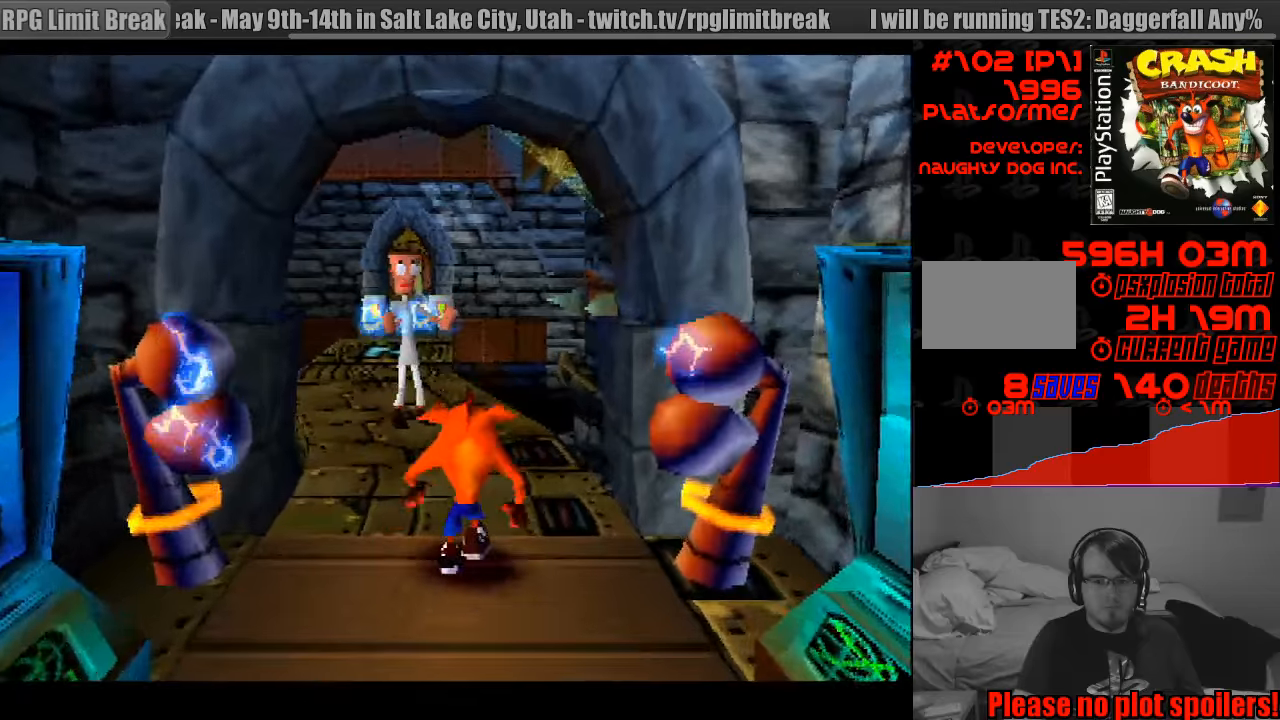
{"buttons": ["SQUARE", "DPAD_UP"], "events": [[200, "DPAD_LEFT", "down"], [317, "DPAD_LEFT", "up"], [500, "SQUARE", "down"]]}
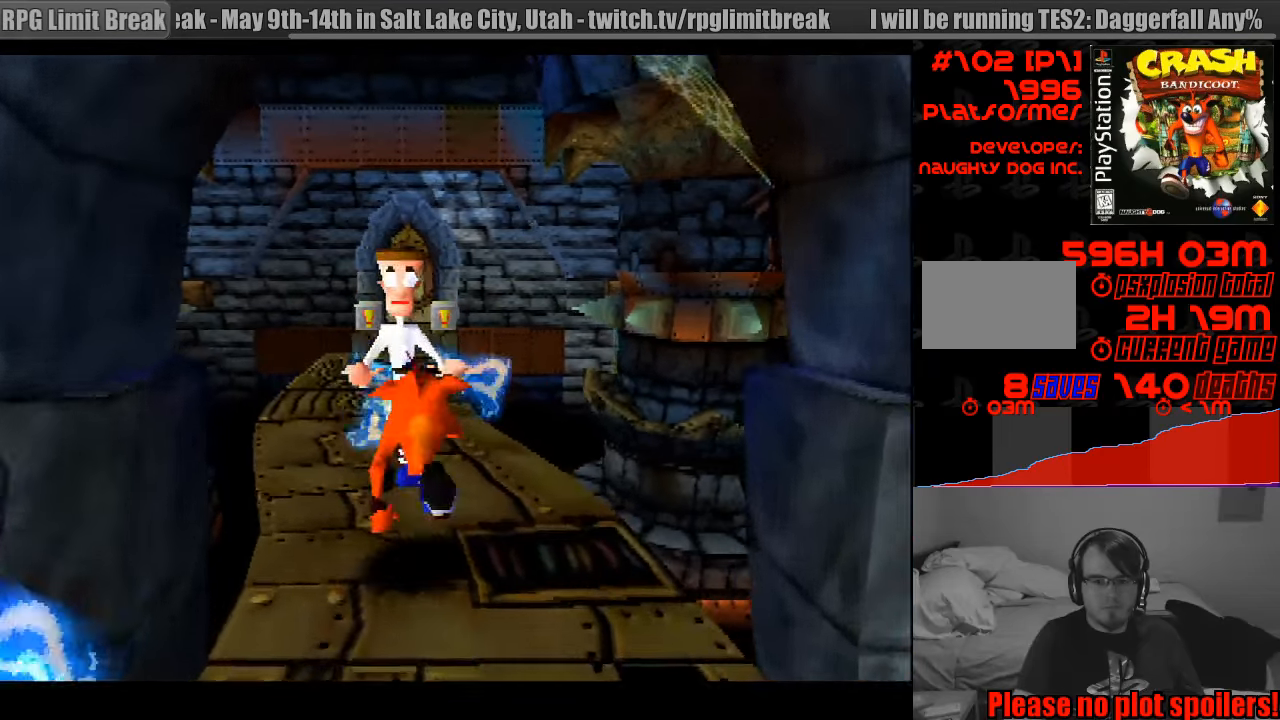
{"buttons": [], "events": [[150, "DPAD_UP", "up"], [283, "SQUARE", "up"]]}
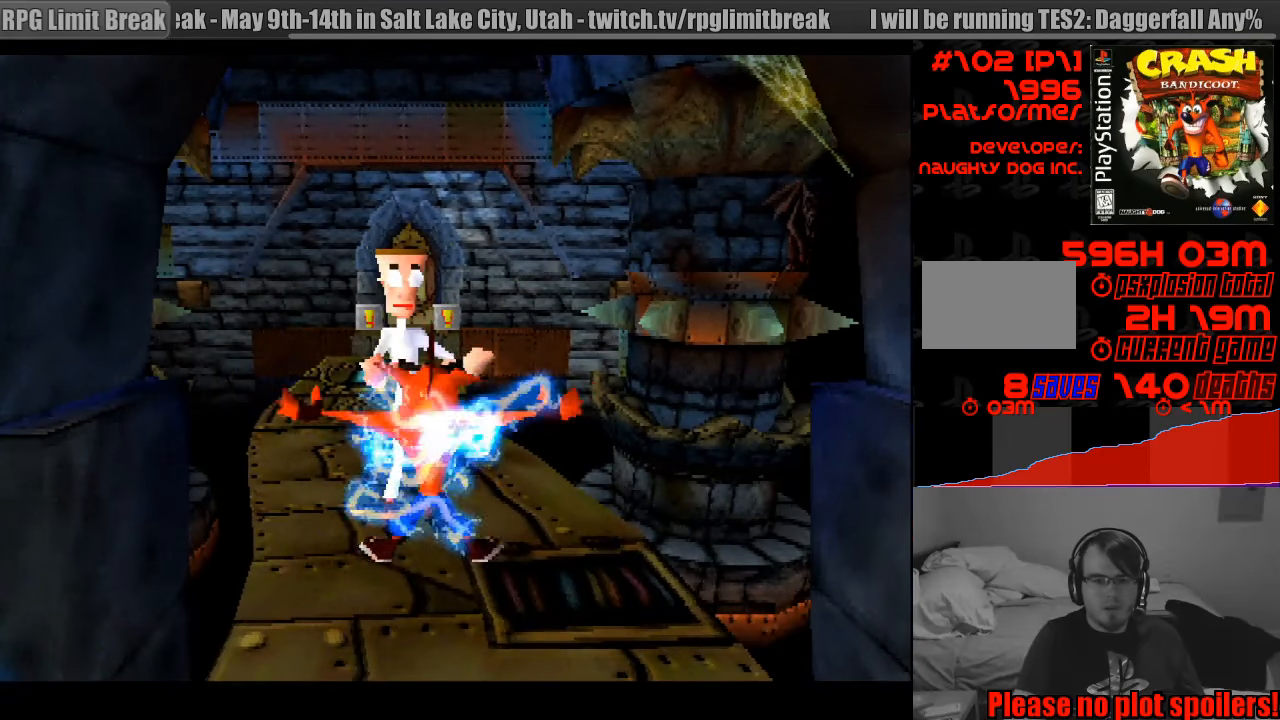
{"buttons": [], "events": []}
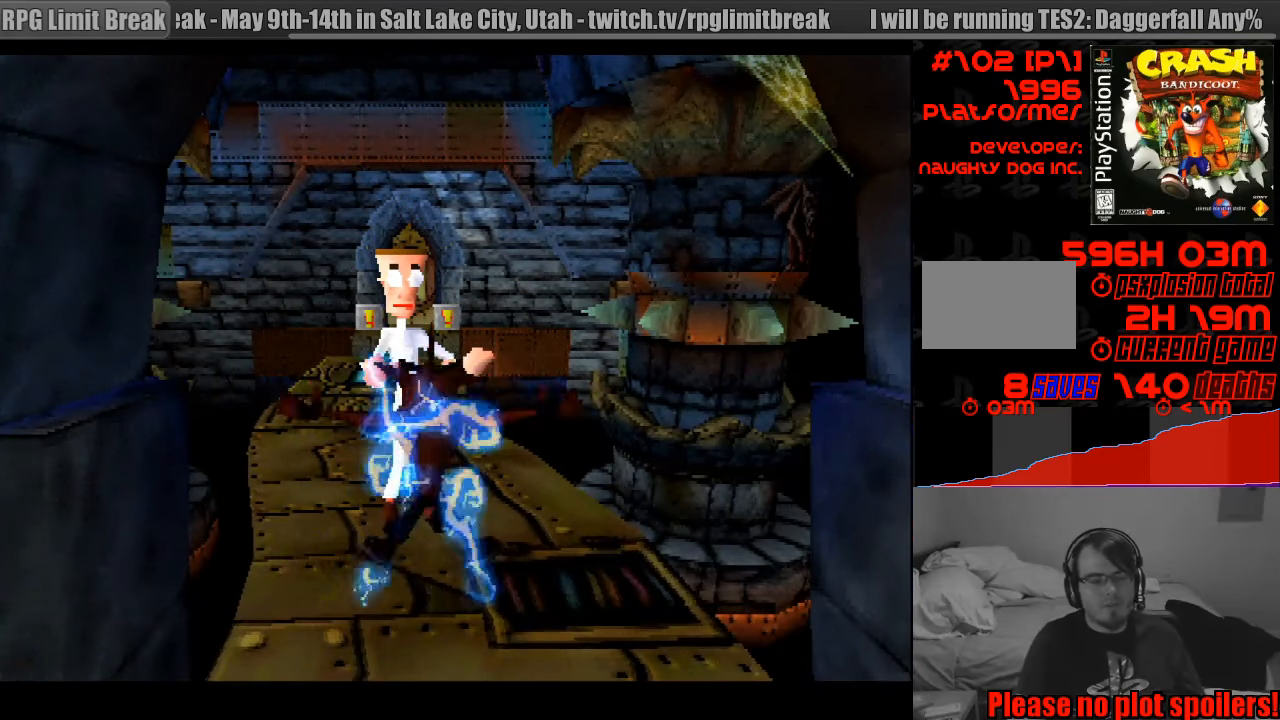
{"buttons": [], "events": []}
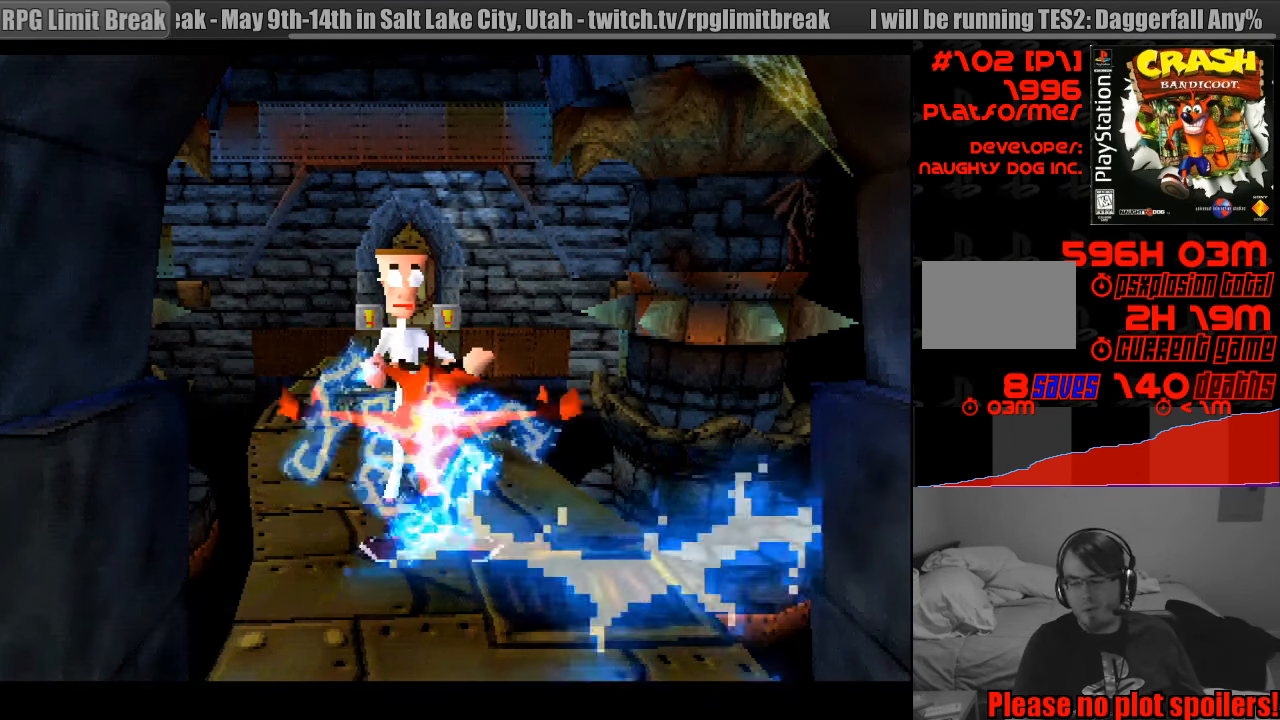
{"buttons": [], "events": []}
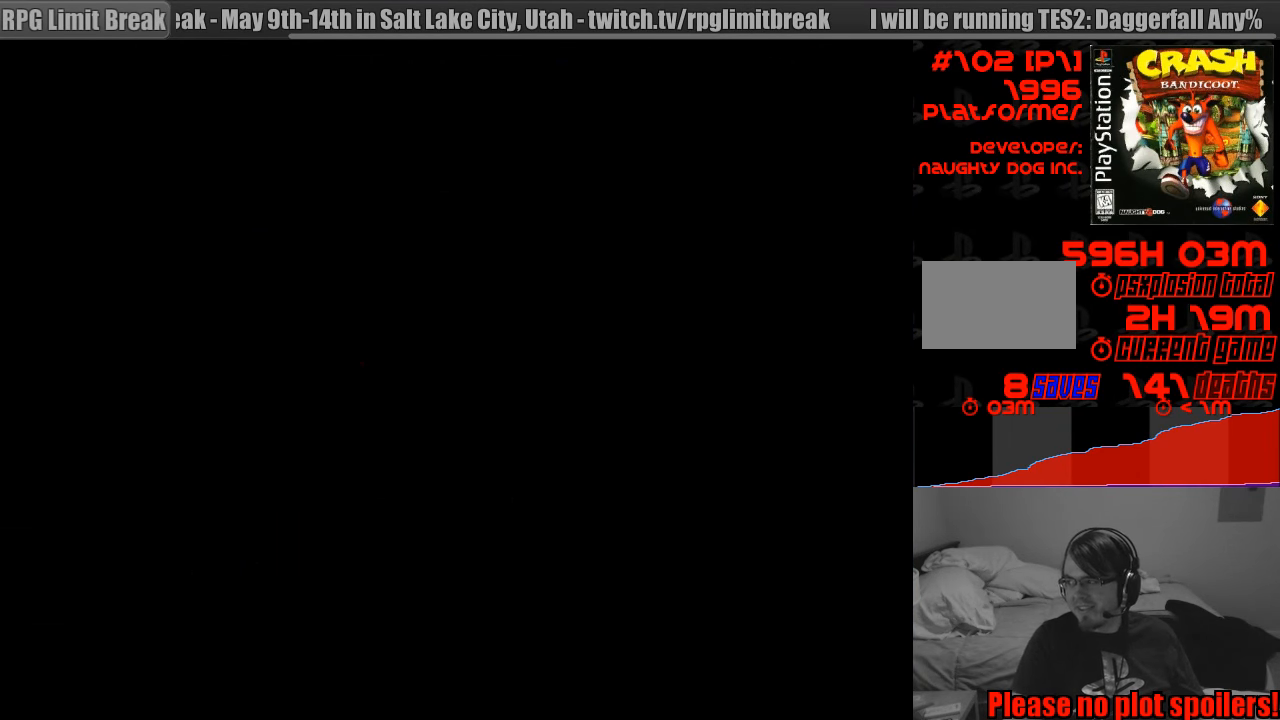
{"buttons": [], "events": []}
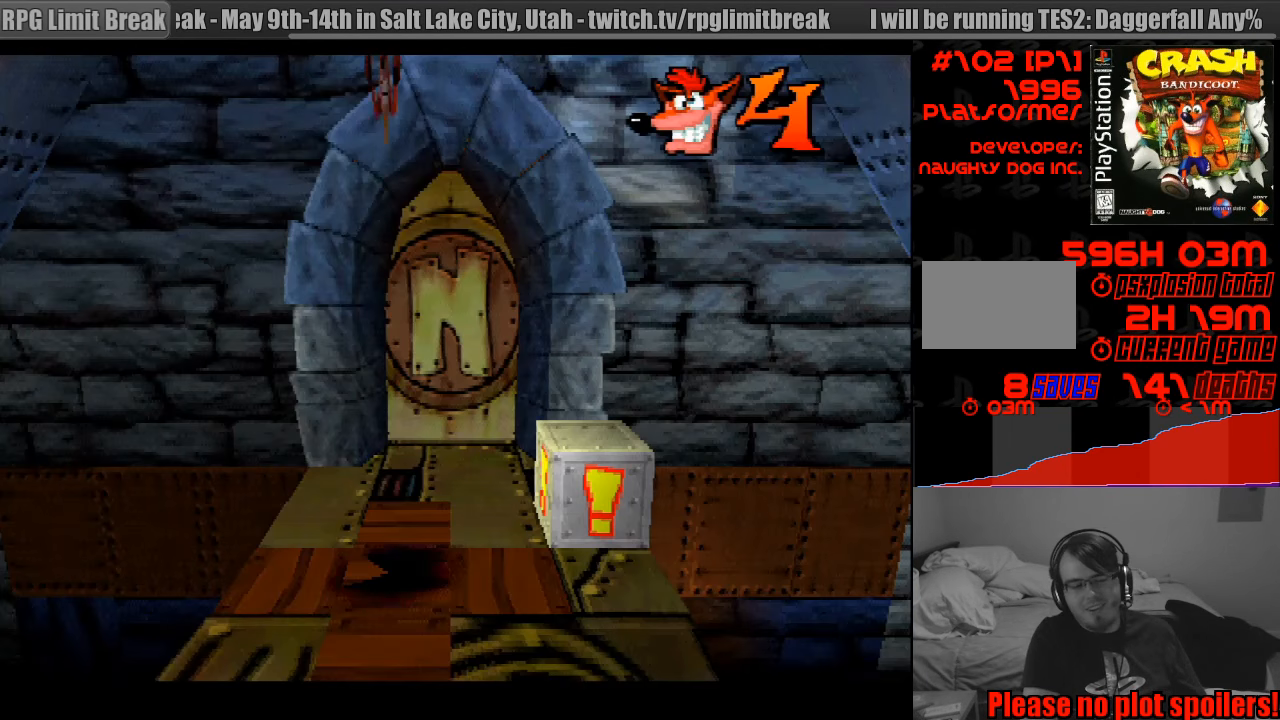
{"buttons": [], "events": []}
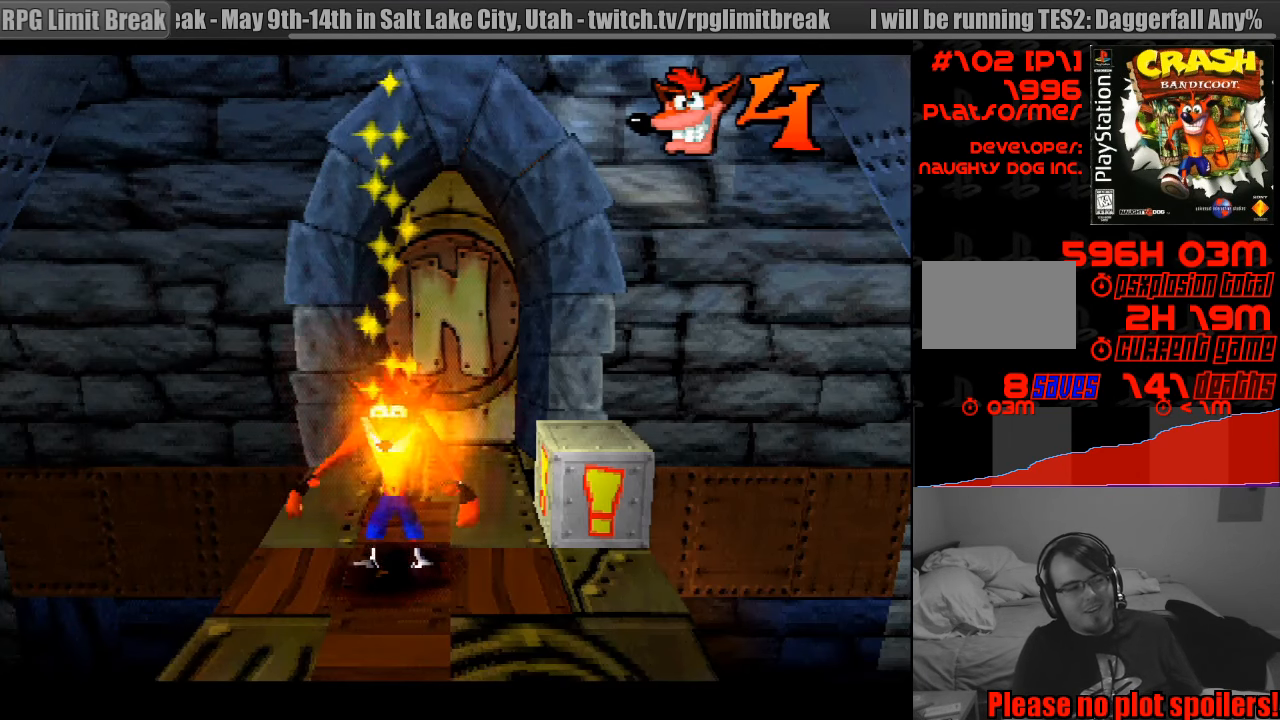
{"buttons": [], "events": []}
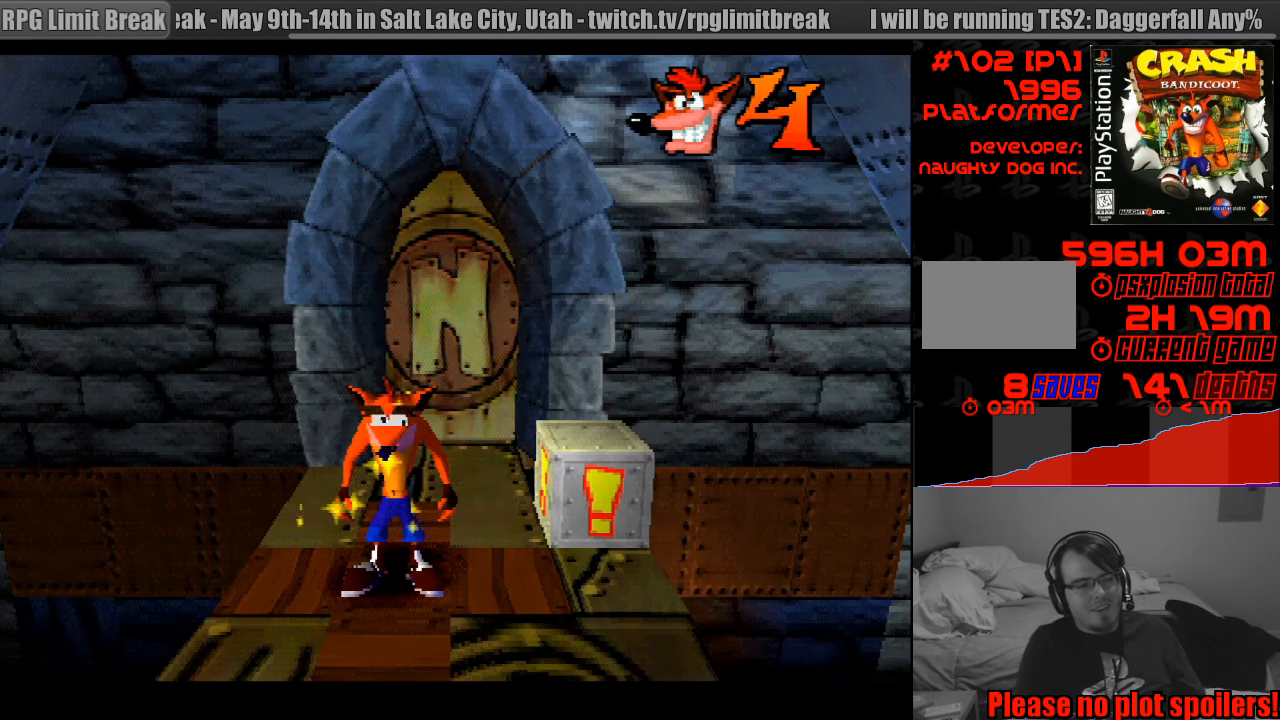
{"buttons": ["DPAD_UP"], "events": [[67, "DPAD_UP", "down"]]}
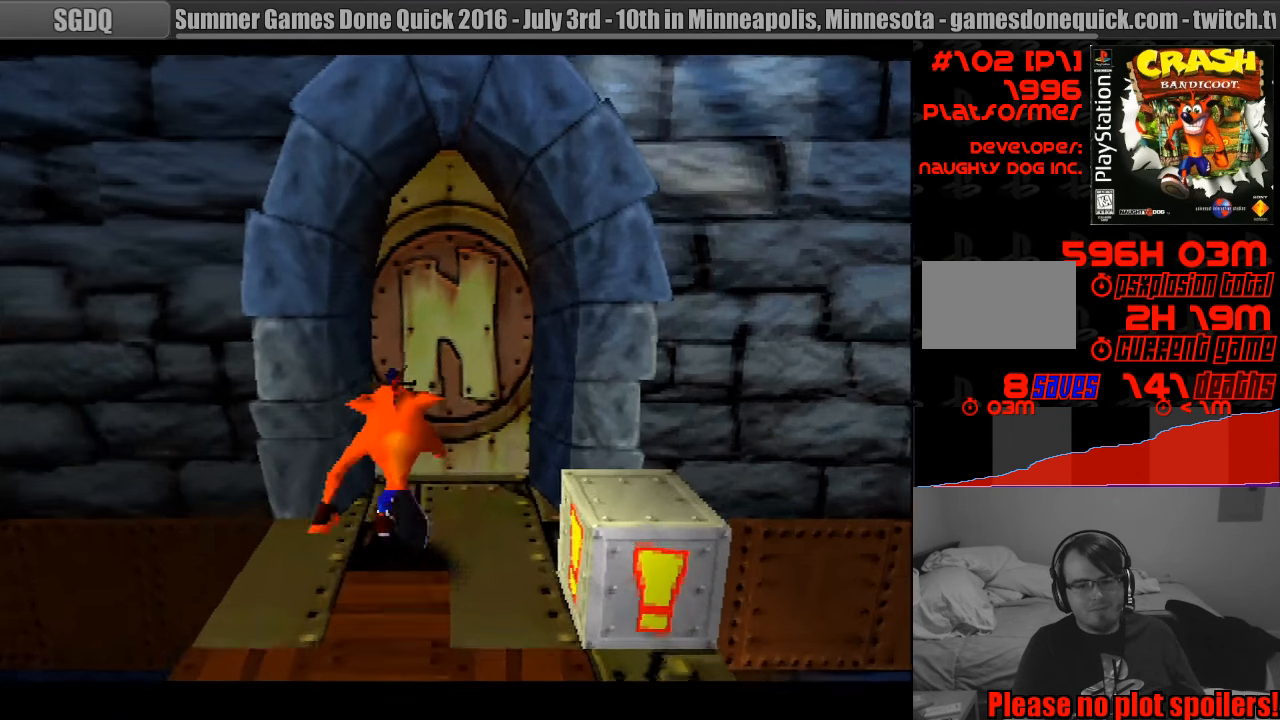
{"buttons": ["DPAD_DOWN"], "events": [[100, "DPAD_RIGHT", "down"], [233, "DPAD_RIGHT", "up"], [250, "DPAD_UP", "up"], [383, "DPAD_DOWN", "down"]]}
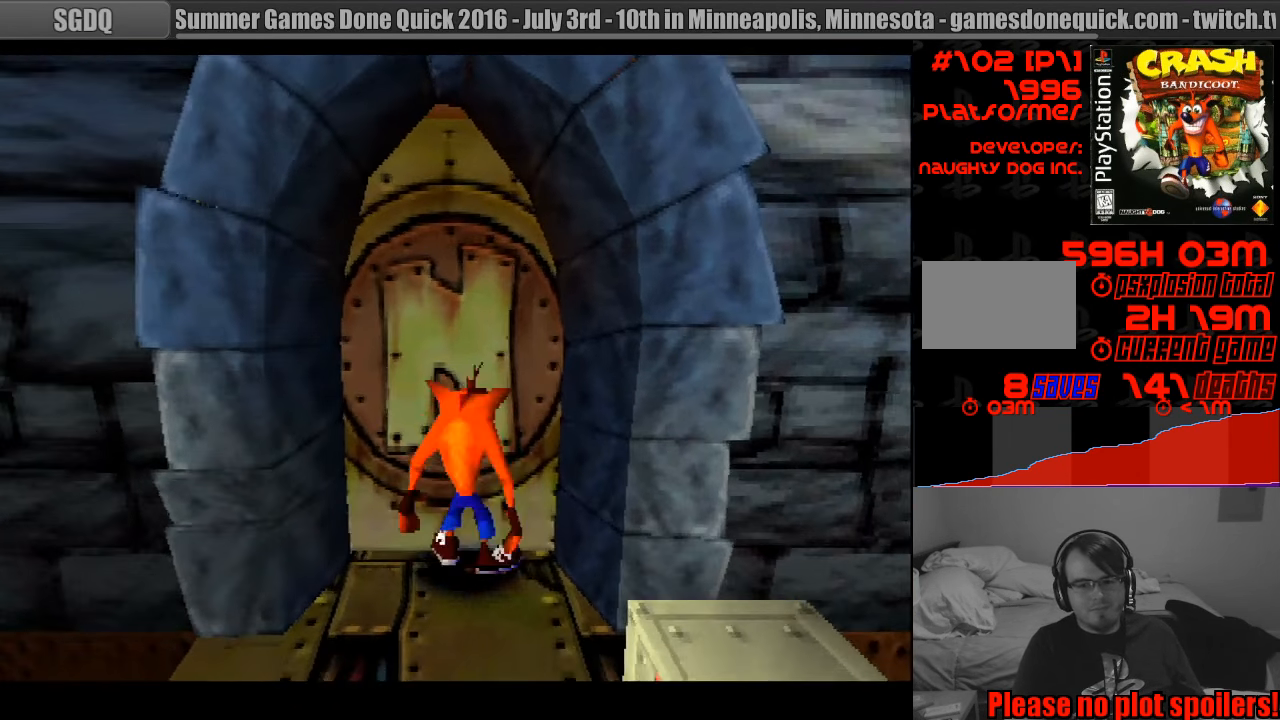
{"buttons": [], "events": [[184, "DPAD_RIGHT", "down"], [267, "SQUARE", "down"], [350, "DPAD_RIGHT", "up"], [417, "DPAD_DOWN", "up"], [450, "SQUARE", "up"]]}
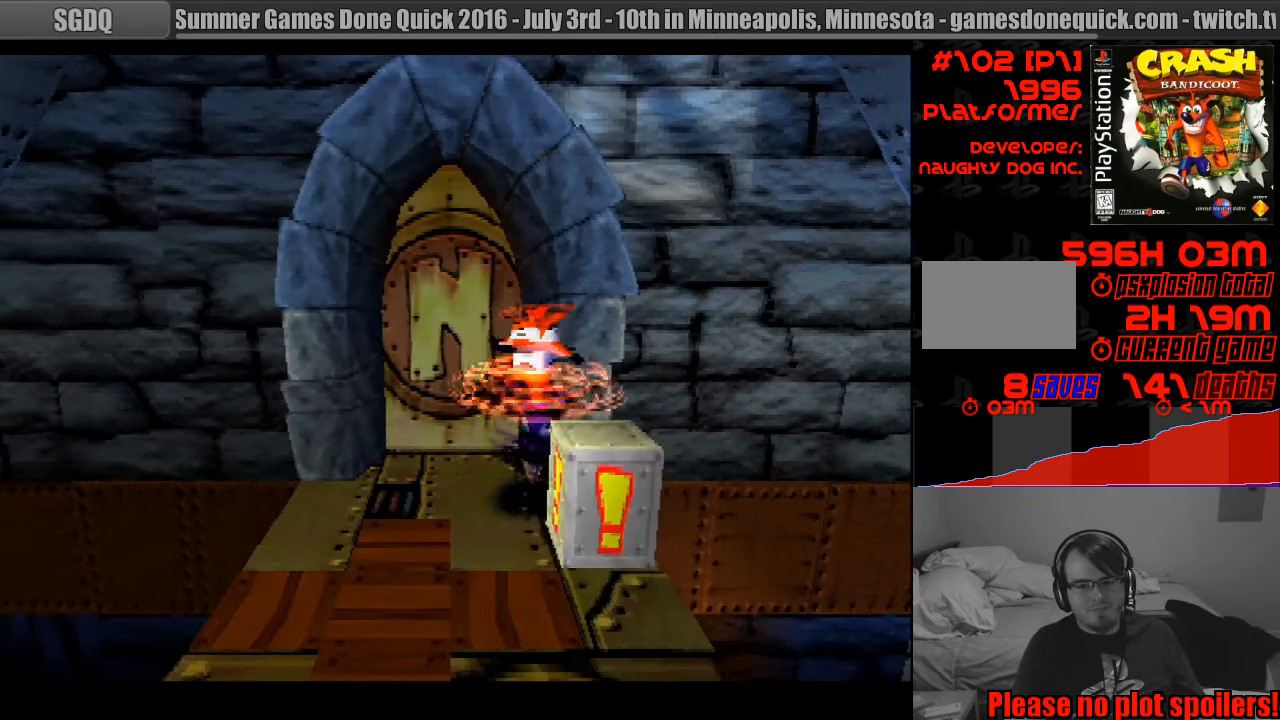
{"buttons": ["DPAD_UP"], "events": [[100, "DPAD_UP", "down"], [116, "DPAD_LEFT", "down"], [283, "DPAD_LEFT", "up"]]}
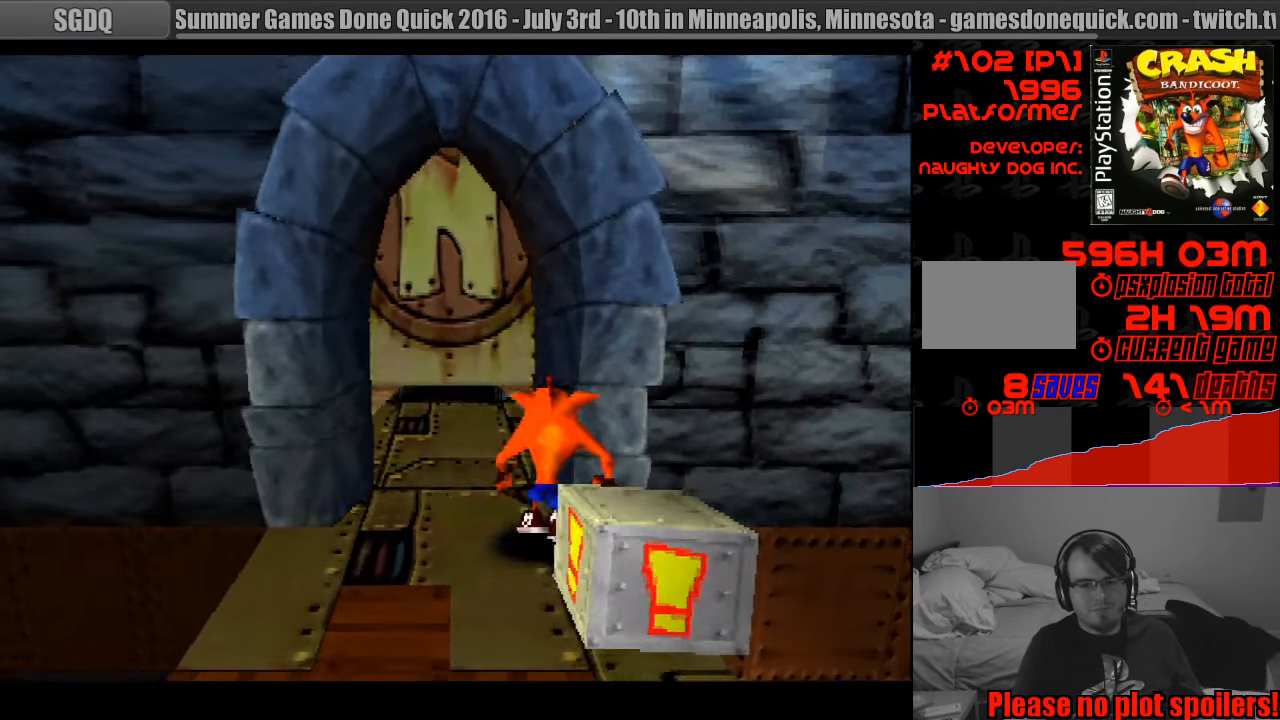
{"buttons": ["DPAD_UP"], "events": [[50, "DPAD_LEFT", "down"], [150, "DPAD_LEFT", "up"], [333, "DPAD_LEFT", "down"], [383, "DPAD_LEFT", "up"]]}
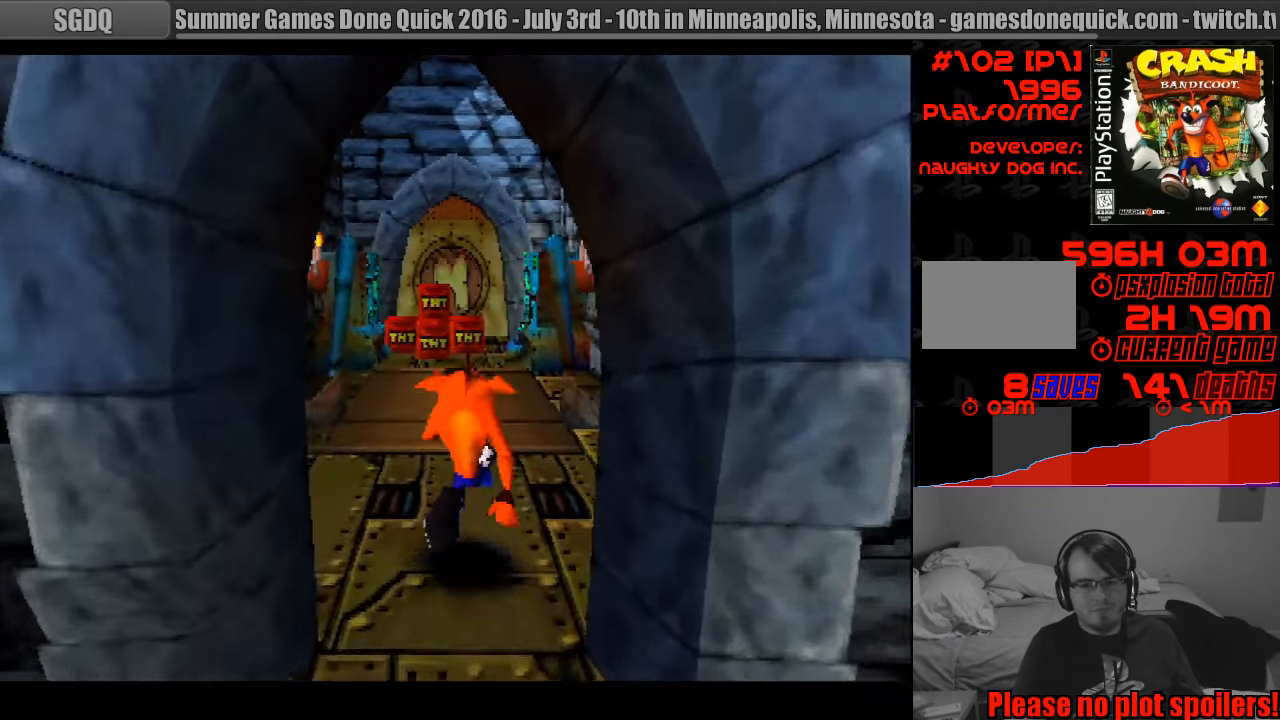
{"buttons": ["DPAD_UP"], "events": []}
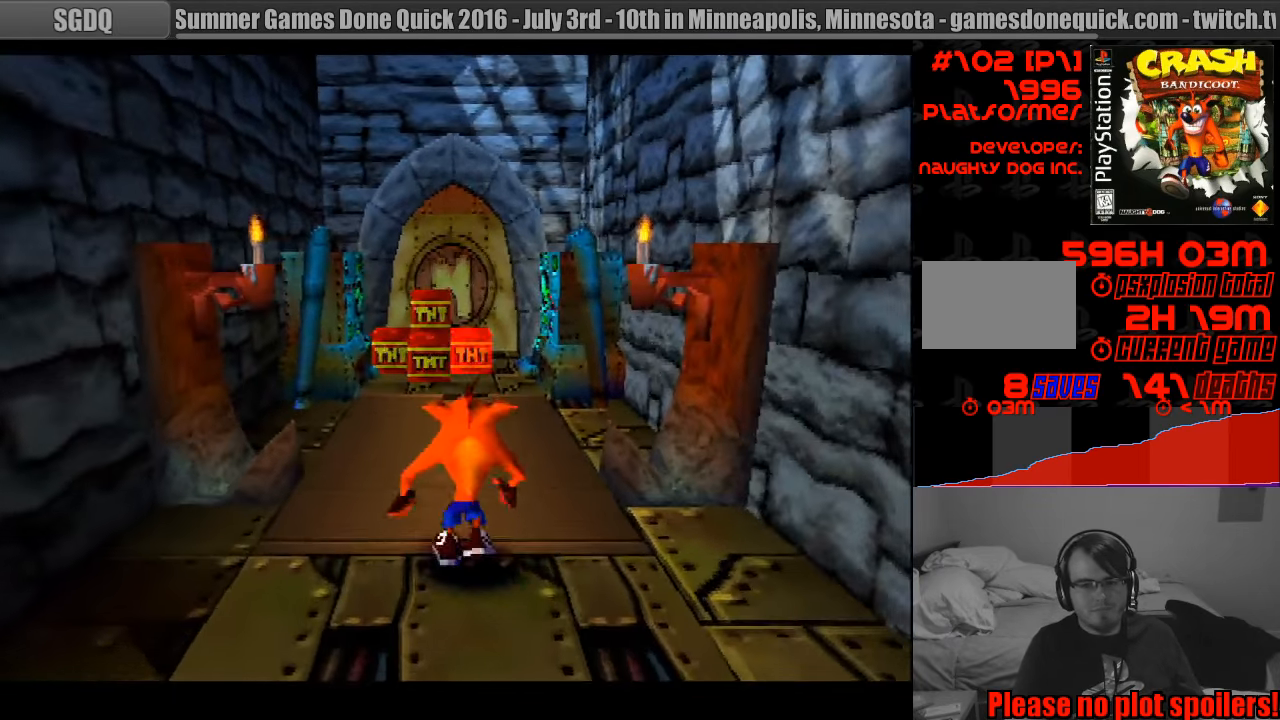
{"buttons": ["DPAD_UP"], "events": [[33, "DPAD_LEFT", "down"], [133, "DPAD_LEFT", "up"]]}
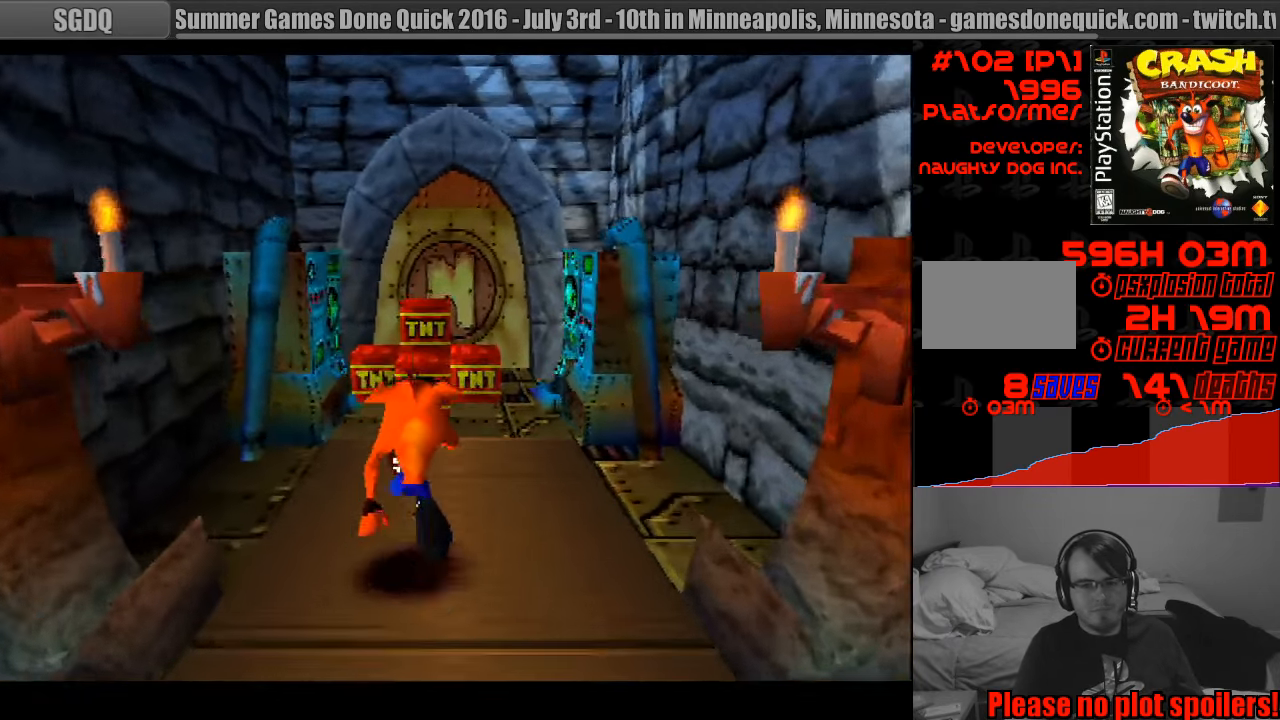
{"buttons": ["CROSS", "DPAD_UP"], "events": [[450, "CROSS", "down"]]}
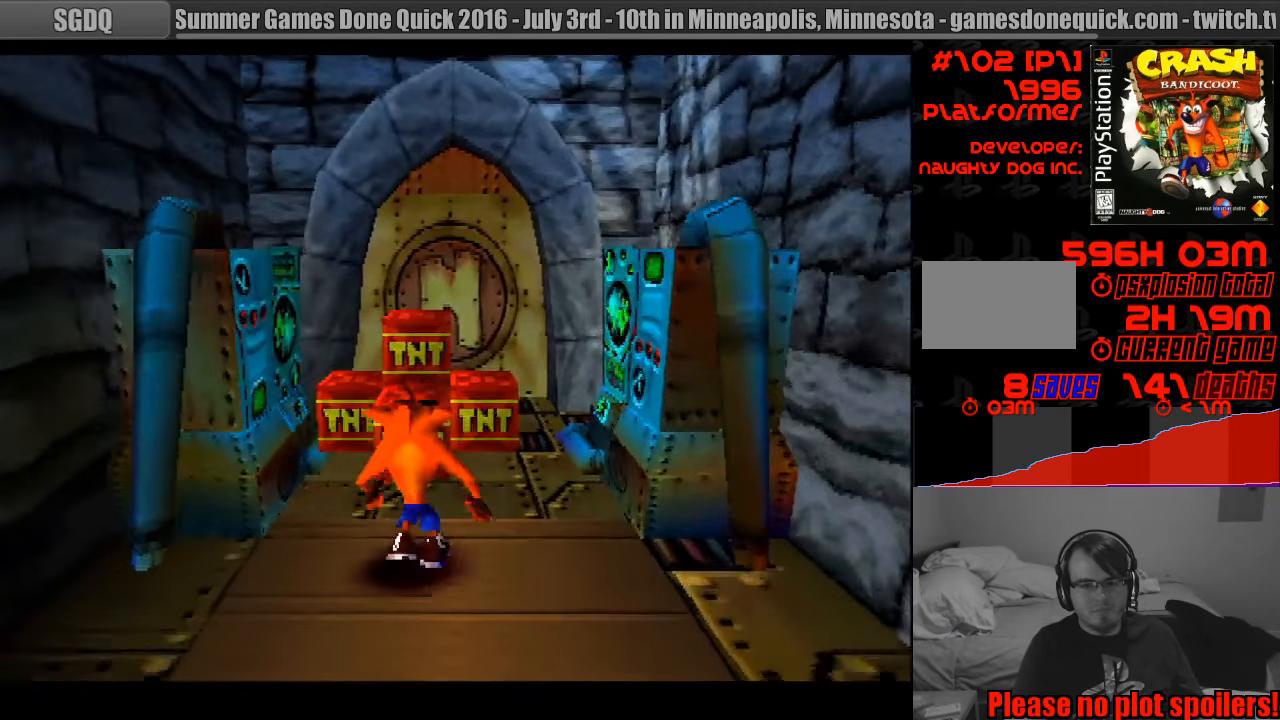
{"buttons": ["DPAD_UP"], "events": [[166, "CIRCLE", "down"], [183, "CIRCLE", "up"], [500, "CROSS", "up"]]}
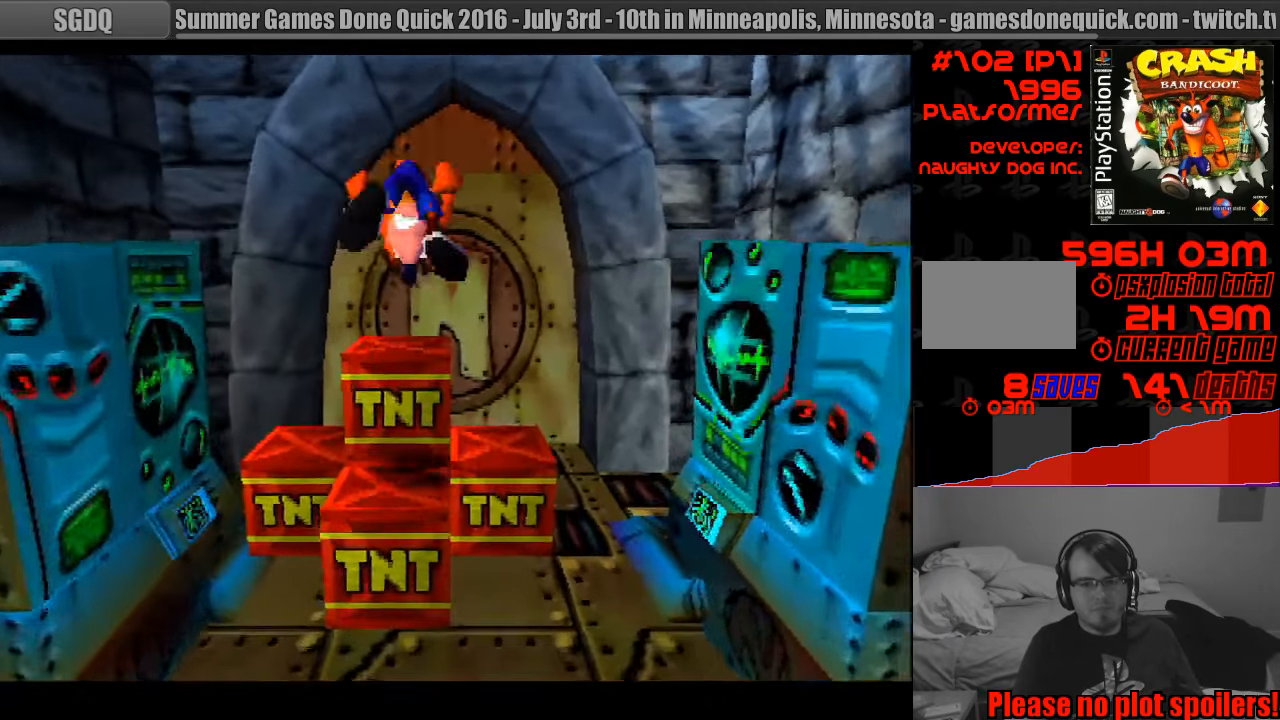
{"buttons": ["CROSS", "DPAD_DOWN", "DPAD_RIGHT"], "events": [[50, "DPAD_RIGHT", "down"], [66, "CROSS", "down"], [66, "DPAD_UP", "up"], [83, "DPAD_DOWN", "down"]]}
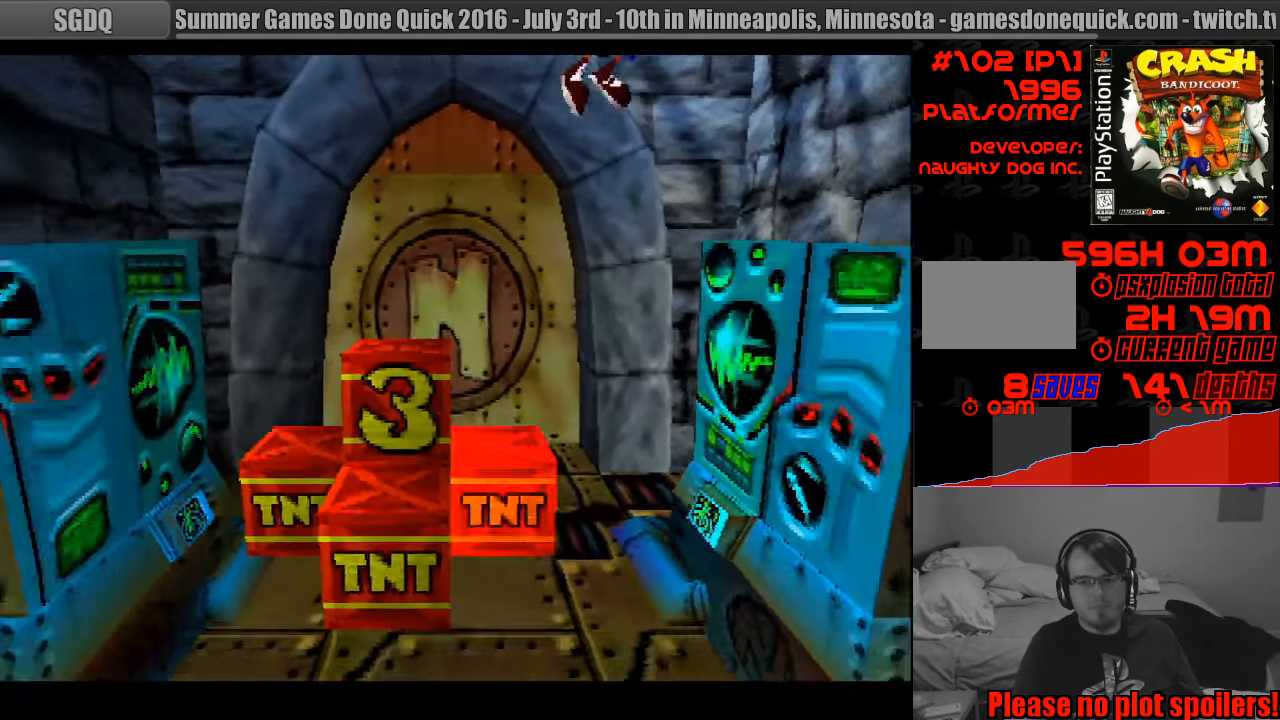
{"buttons": ["DPAD_RIGHT"], "events": [[83, "DPAD_DOWN", "up"], [366, "CROSS", "up"]]}
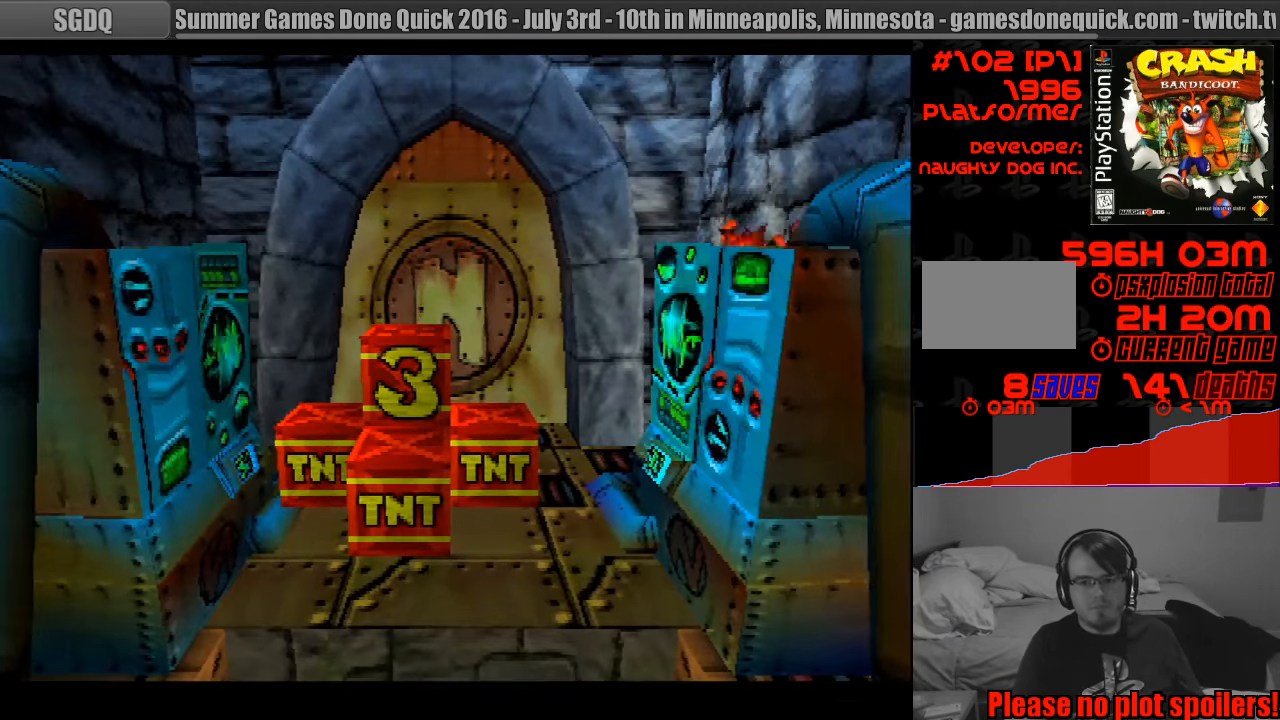
{"buttons": ["CROSS", "DPAD_DOWN", "DPAD_RIGHT"], "events": [[83, "DPAD_RIGHT", "up"], [416, "CROSS", "down"], [416, "DPAD_DOWN", "down"], [416, "DPAD_RIGHT", "down"]]}